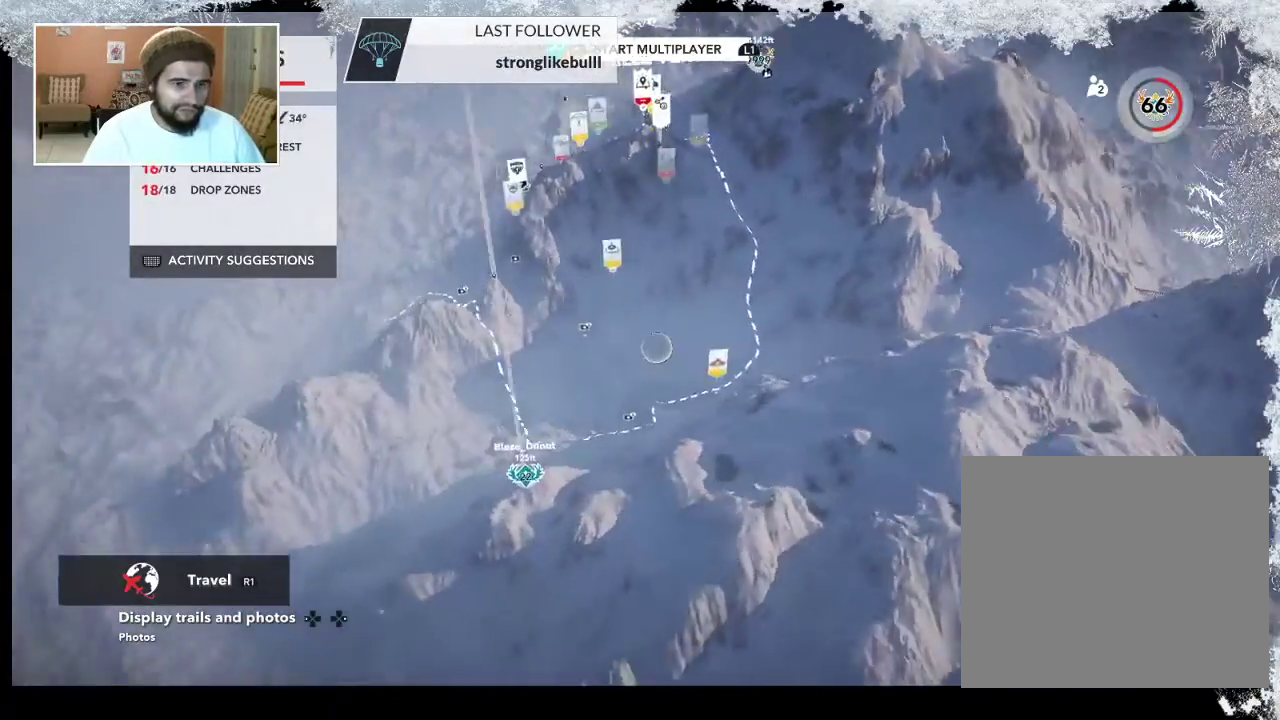
Gameplay with a controller (PlayStation layout); each line is a JSON object with the inputs held at the frame after it. "events" lists button and stick changes between this image and that frame as [ms after this image, input, new state], when the widget could be followed in between.
{"buttons": [], "left_stick": "down-right", "right_stick": "right", "events": [[100, "left_stick", "down"], [367, "left_stick", "down-right"]]}
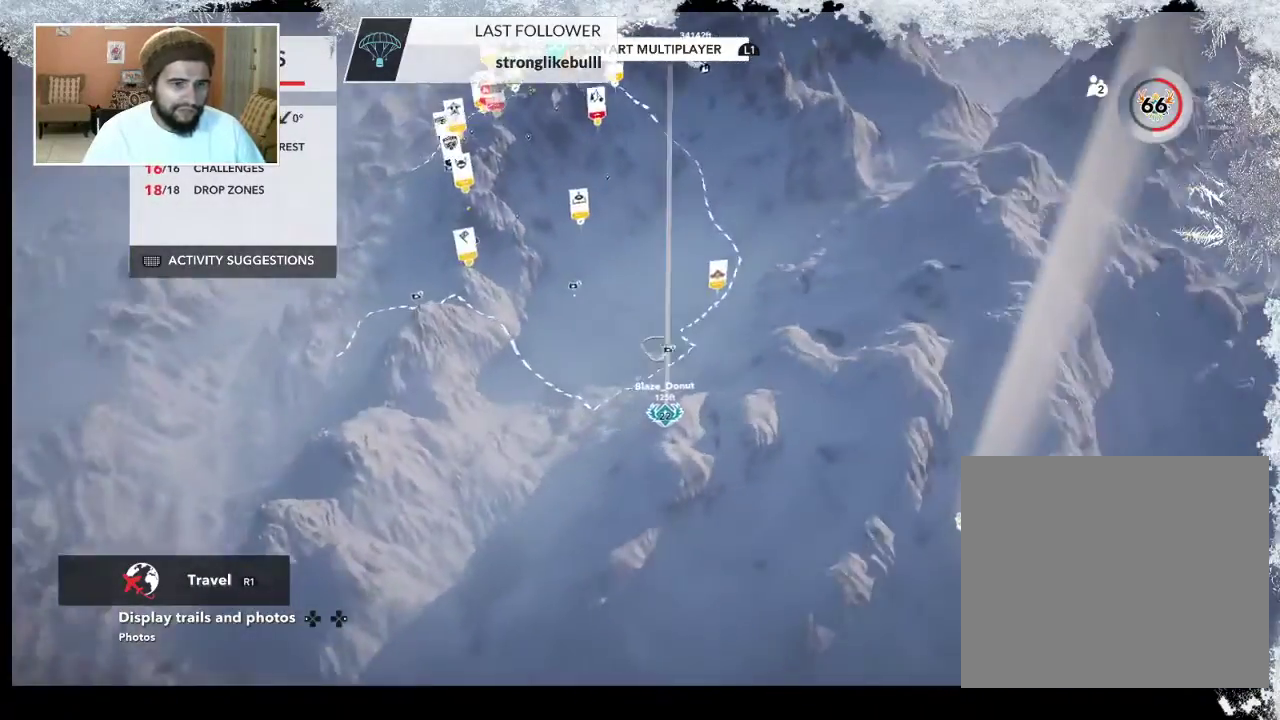
{"buttons": [], "left_stick": "right", "right_stick": "right", "events": [[500, "left_stick", "right"]]}
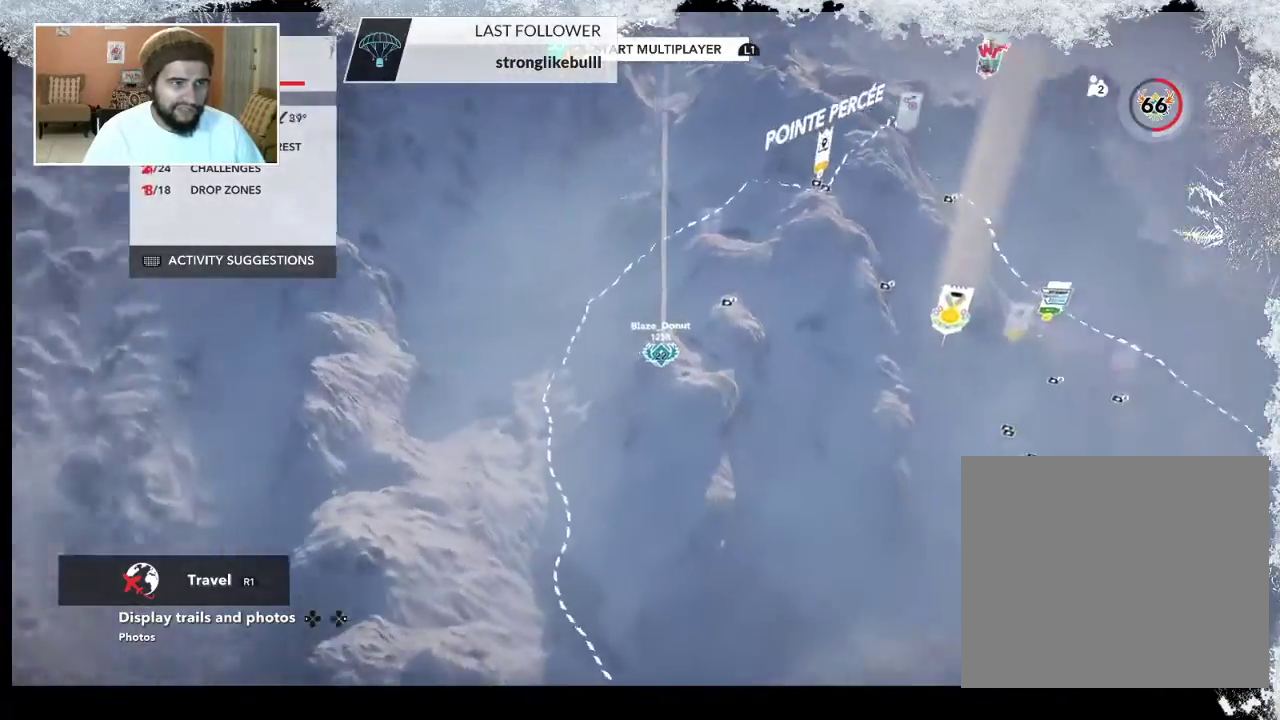
{"buttons": [], "left_stick": "right", "right_stick": "right", "events": []}
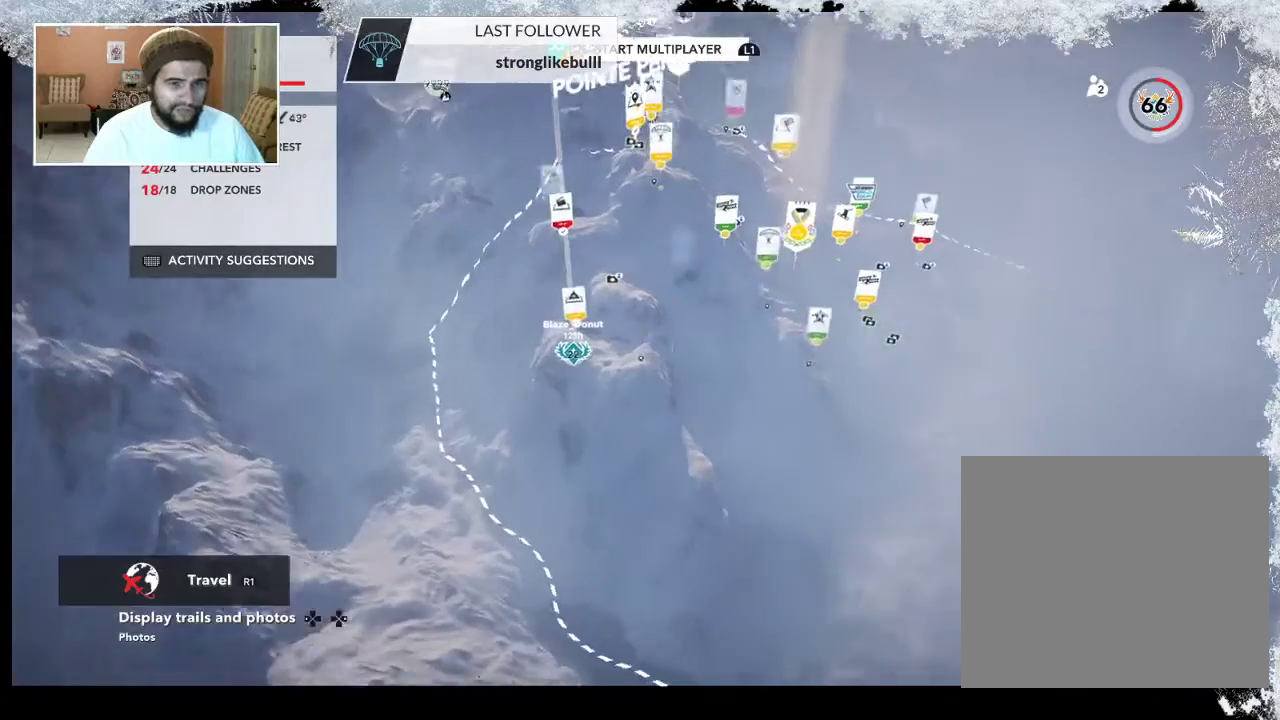
{"buttons": [], "left_stick": "up-right", "right_stick": "center", "events": [[67, "right_stick", "center"], [100, "left_stick", "up-right"]]}
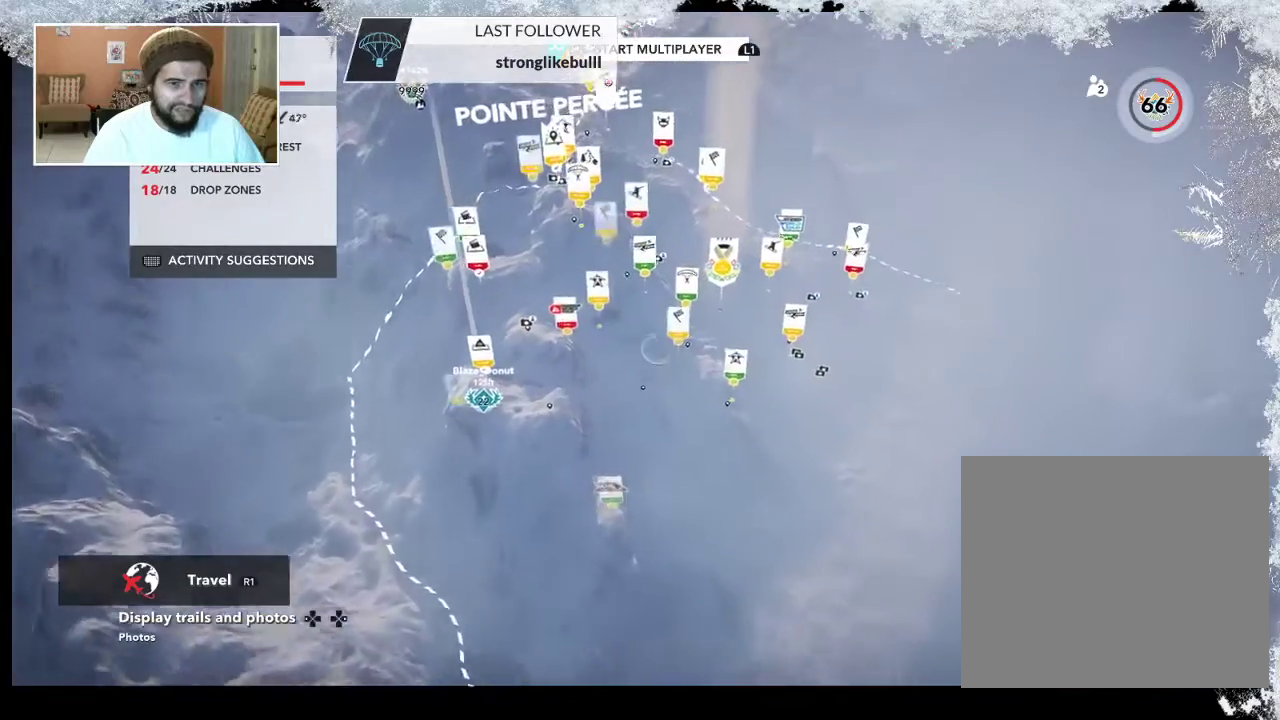
{"buttons": [], "left_stick": "up-right", "right_stick": "left", "events": [[433, "right_stick", "left"]]}
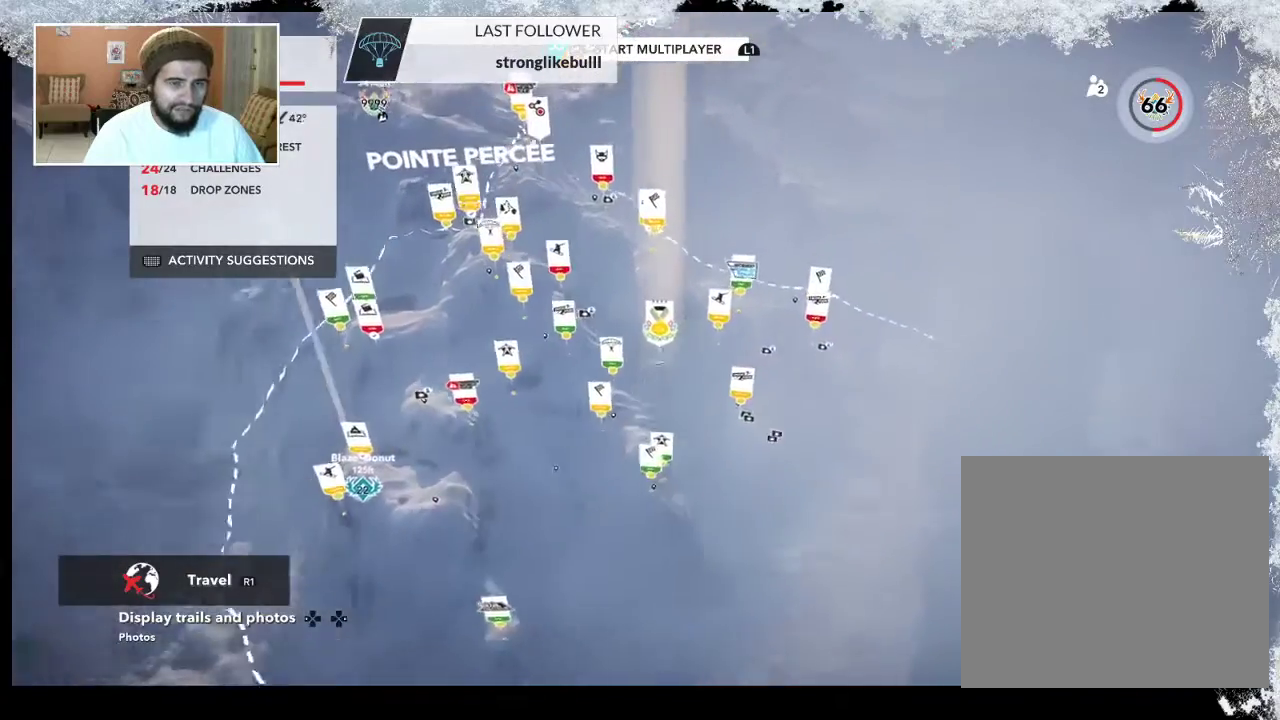
{"buttons": [], "left_stick": "up-right", "right_stick": "up-left", "events": [[233, "right_stick", "up-left"]]}
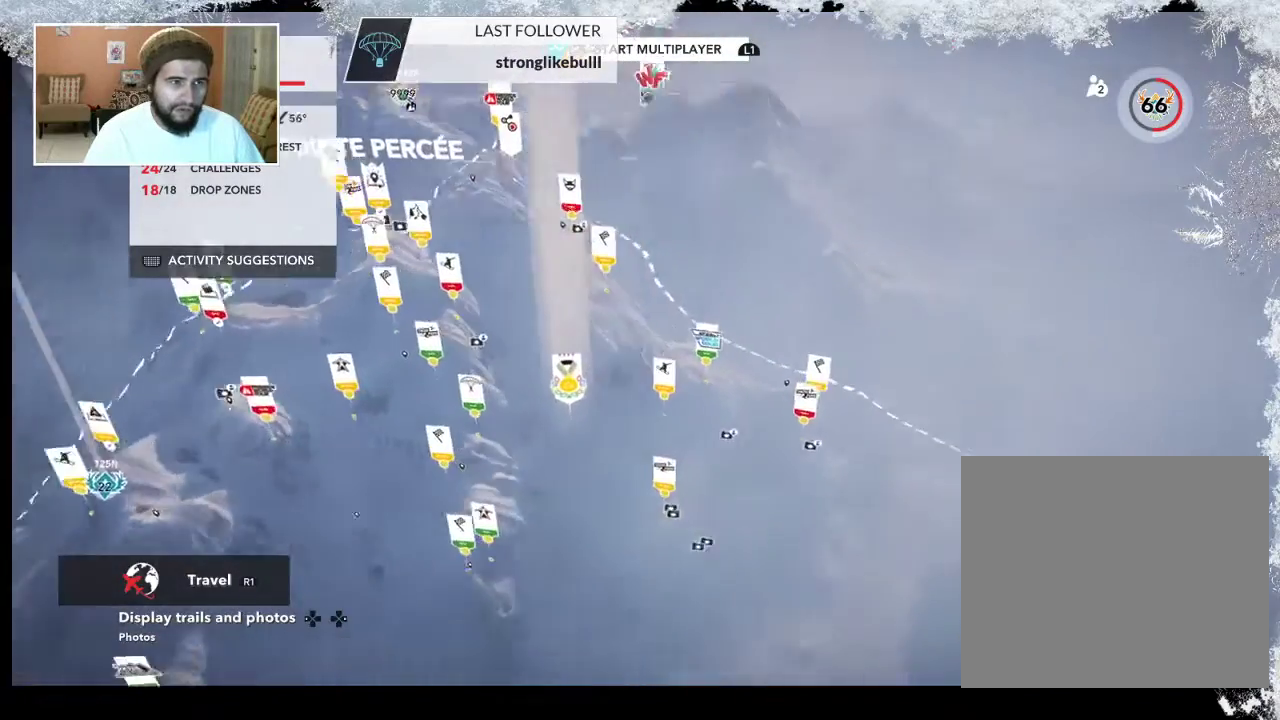
{"buttons": [], "left_stick": "up-right", "right_stick": "left", "events": [[467, "right_stick", "left"]]}
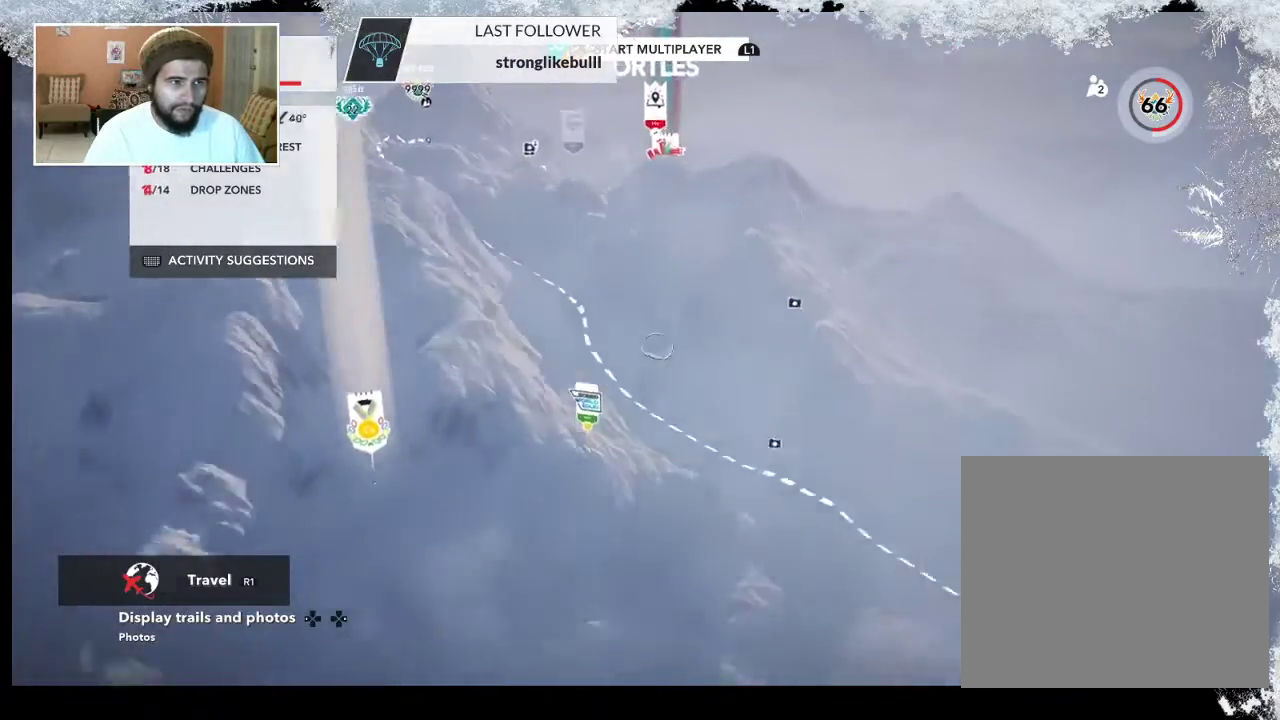
{"buttons": ["R2"], "left_stick": "up-right", "right_stick": "left", "events": [[433, "R2", "down"]]}
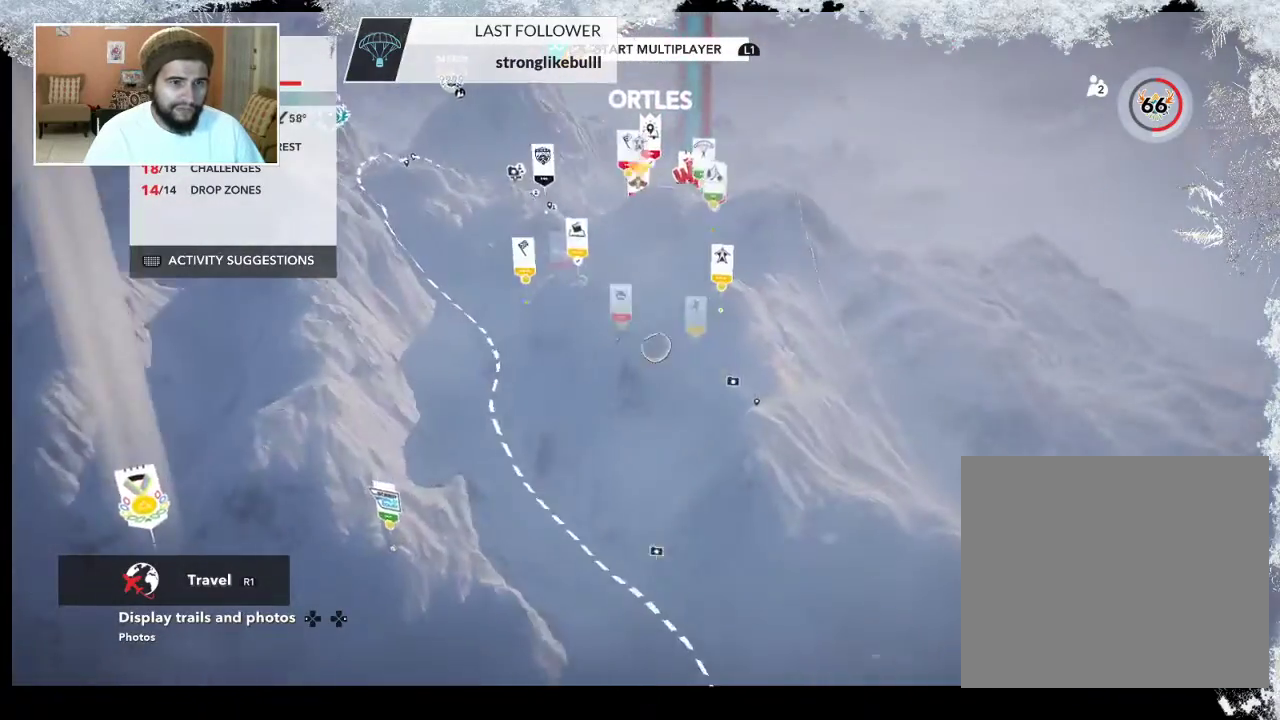
{"buttons": ["R2"], "left_stick": "center", "right_stick": "left", "events": [[200, "left_stick", "center"]]}
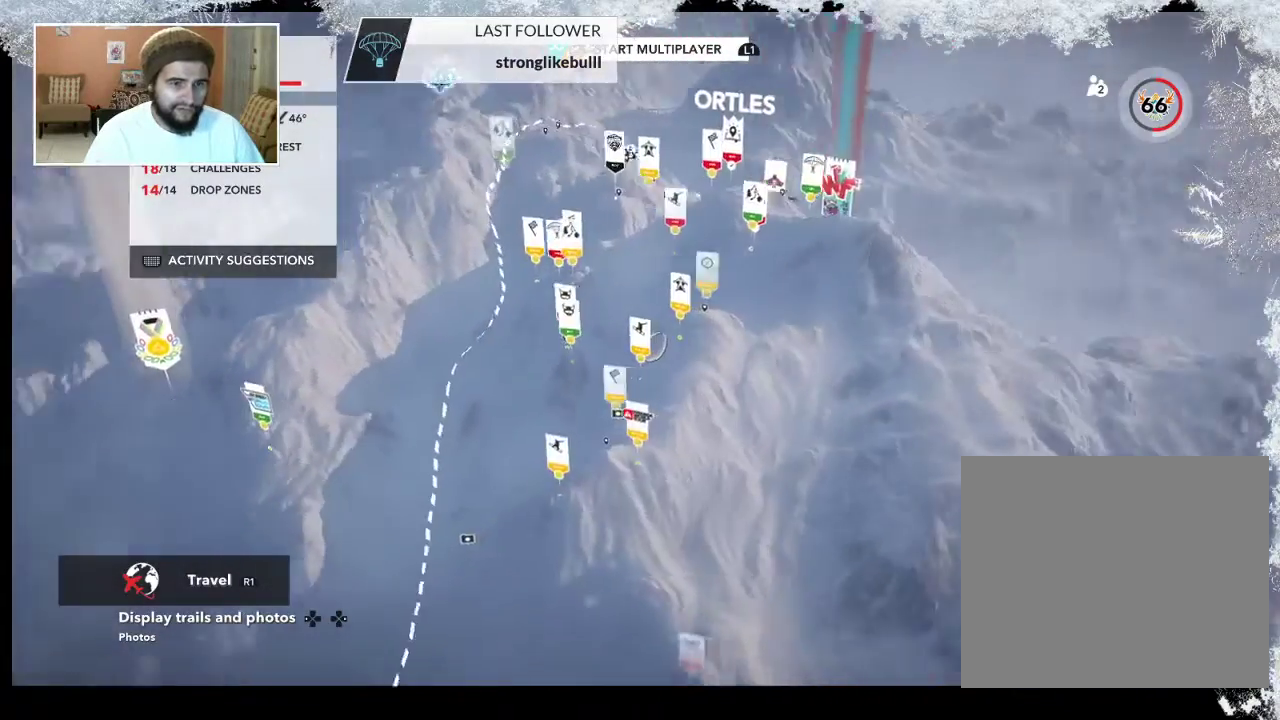
{"buttons": ["R2"], "left_stick": "down-left", "right_stick": "right", "events": [[267, "left_stick", "down-left"], [267, "right_stick", "center"], [367, "right_stick", "right"]]}
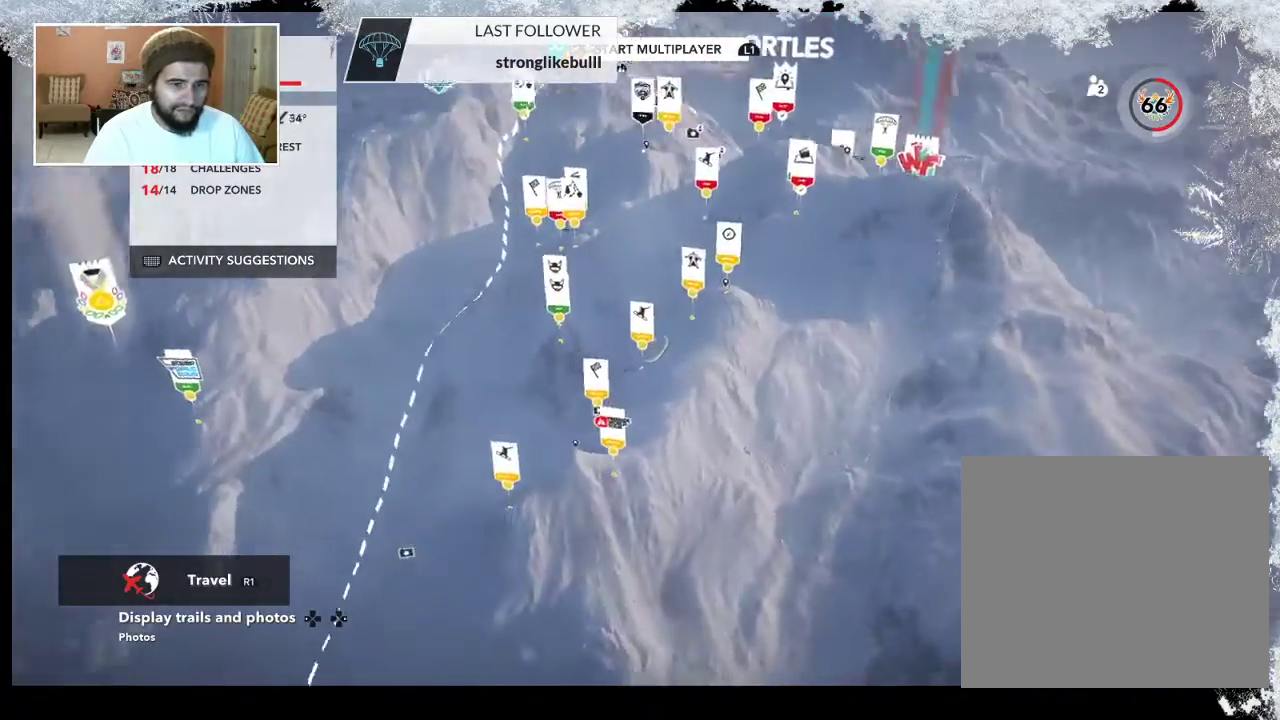
{"buttons": ["R2"], "left_stick": "center", "right_stick": "right", "events": [[300, "left_stick", "center"]]}
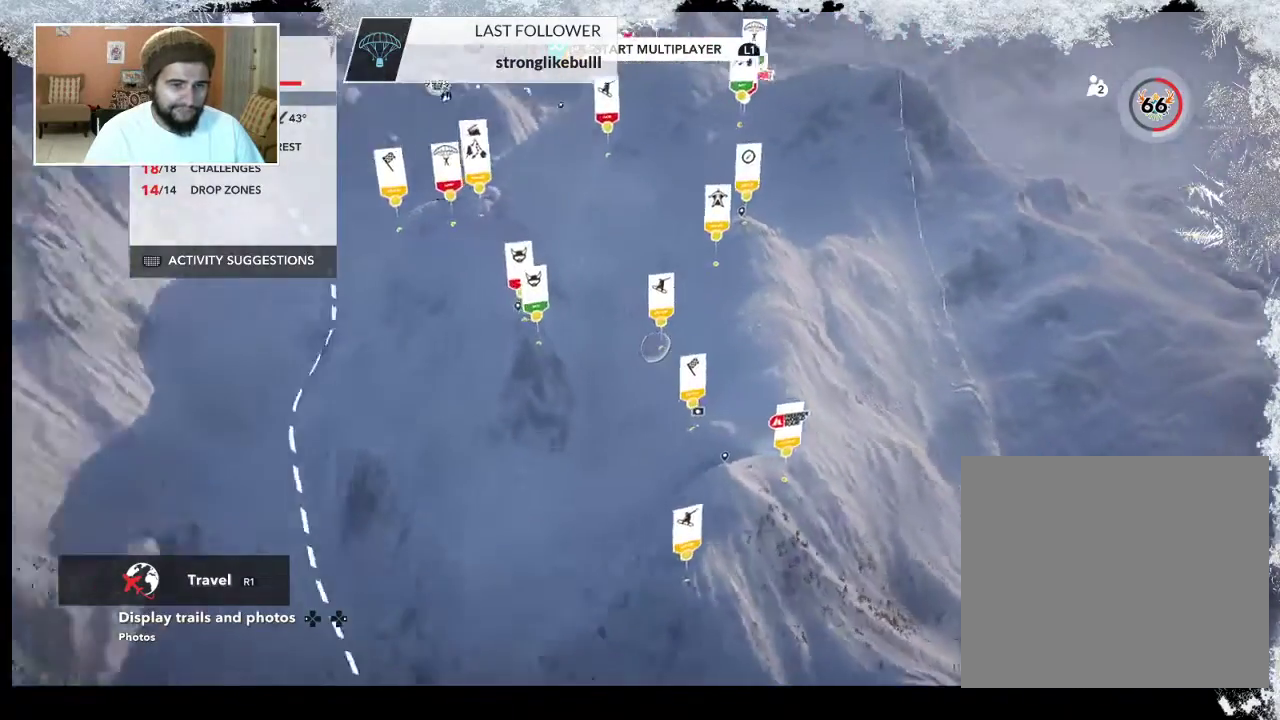
{"buttons": ["R2"], "left_stick": "center", "right_stick": "right", "events": []}
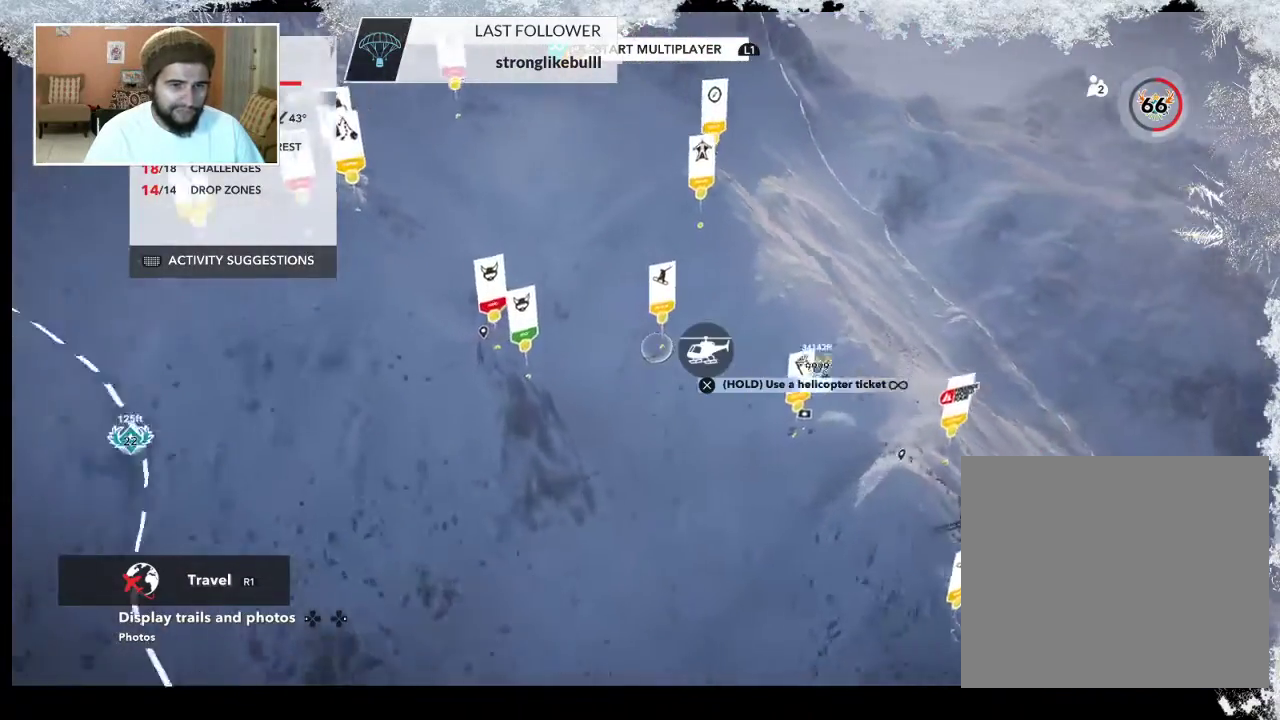
{"buttons": ["R2"], "left_stick": "center", "right_stick": "right", "events": []}
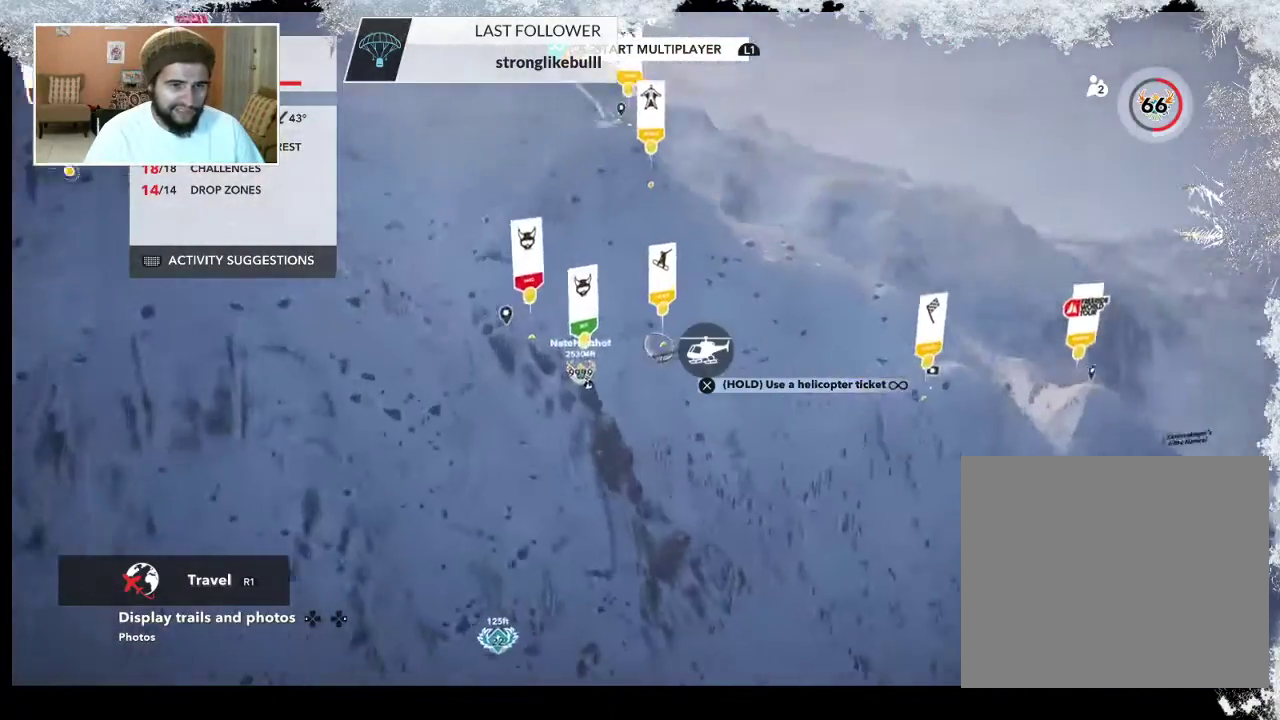
{"buttons": [], "left_stick": "center", "right_stick": "center", "events": [[167, "right_stick", "center"], [200, "R2", "up"], [200, "left_stick", "up-right"], [333, "left_stick", "center"]]}
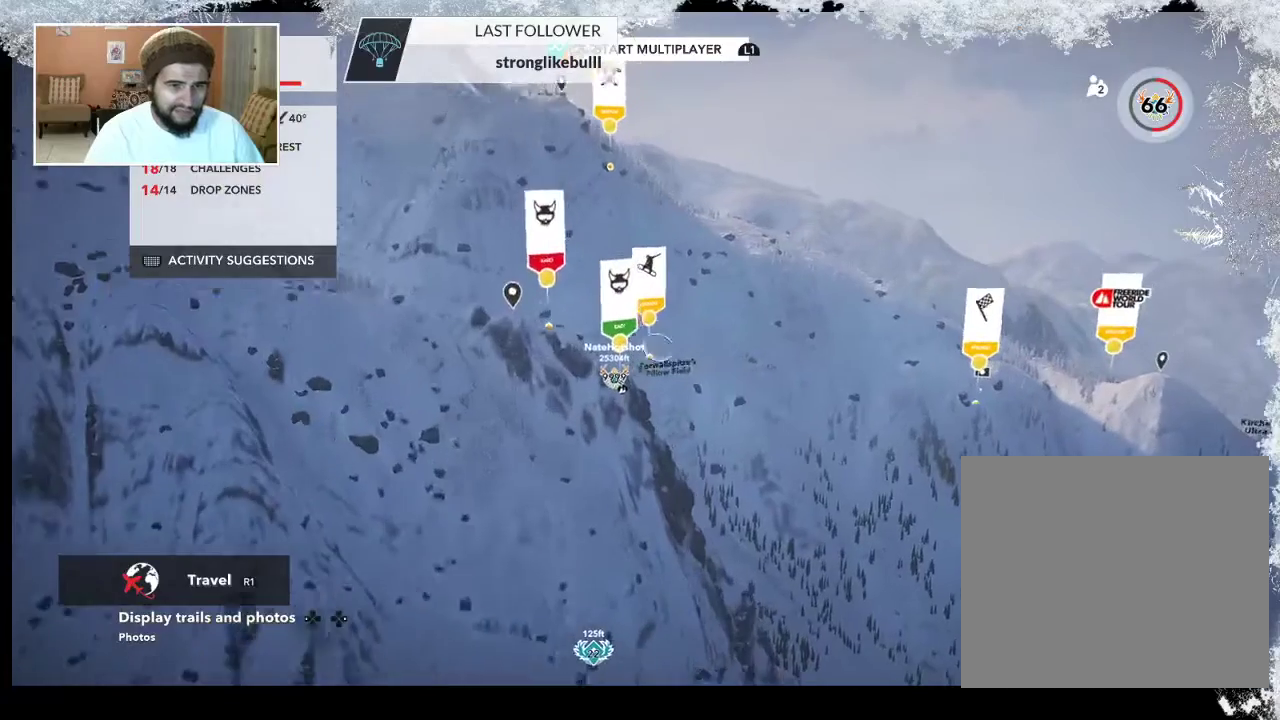
{"buttons": [], "left_stick": "center", "right_stick": "center", "events": []}
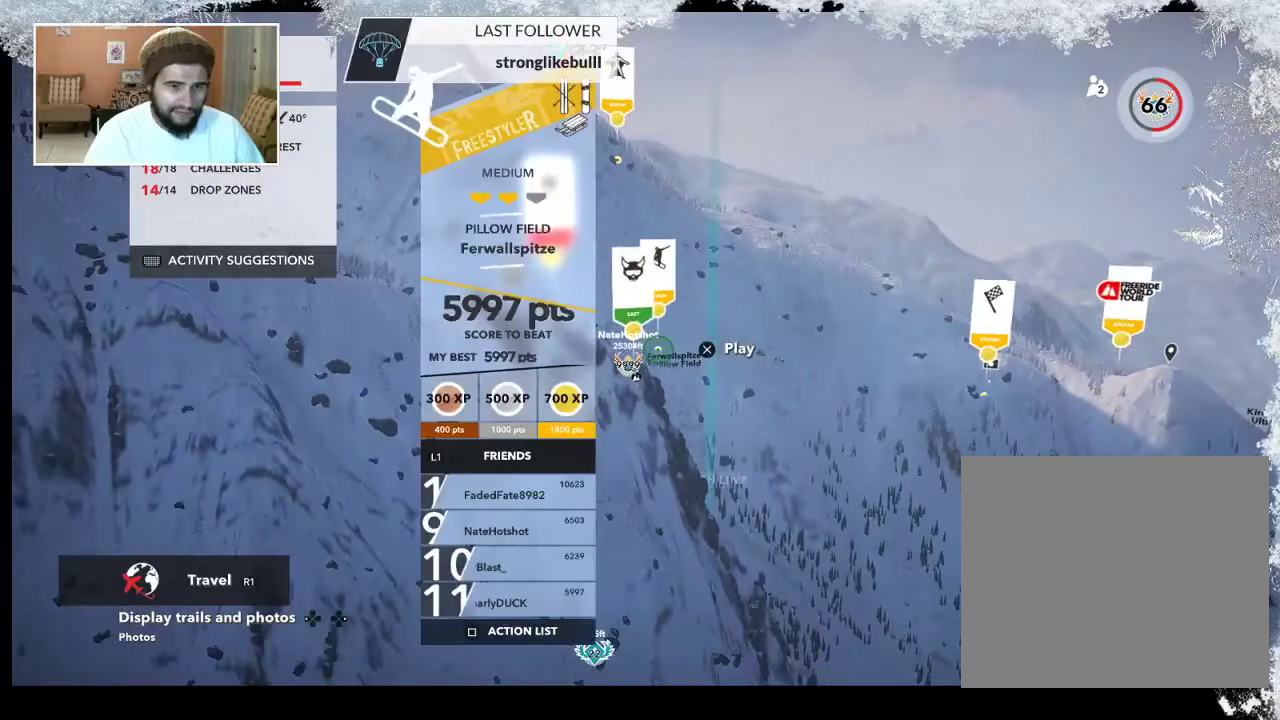
{"buttons": ["CROSS"], "left_stick": "center", "right_stick": "center", "events": [[500, "CROSS", "down"]]}
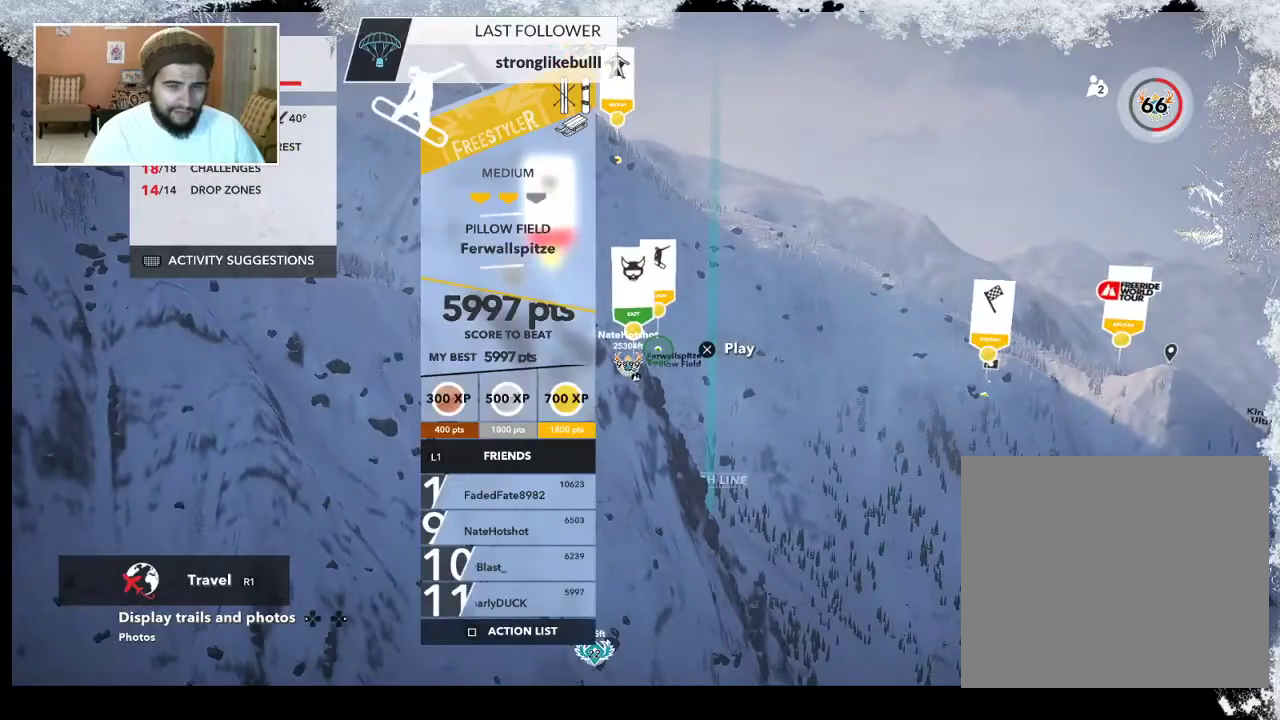
{"buttons": [], "left_stick": "center", "right_stick": "center", "events": [[133, "CROSS", "up"]]}
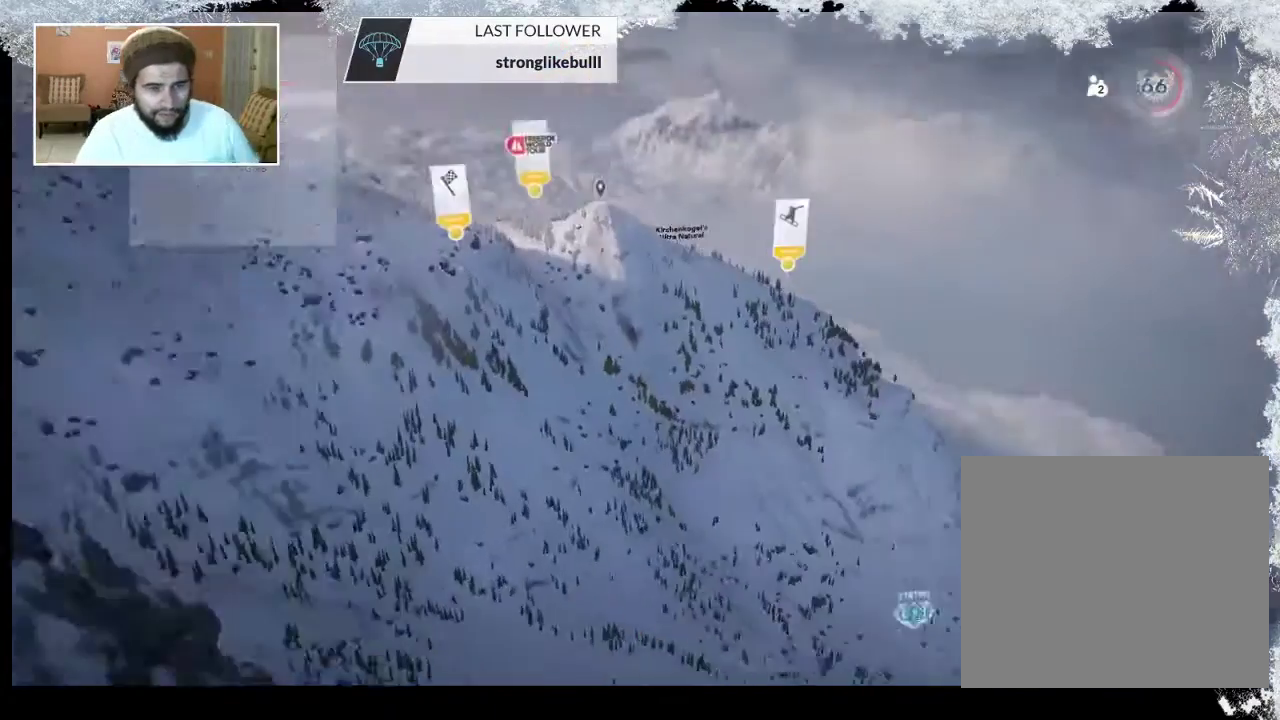
{"buttons": [], "left_stick": "center", "right_stick": "center", "events": []}
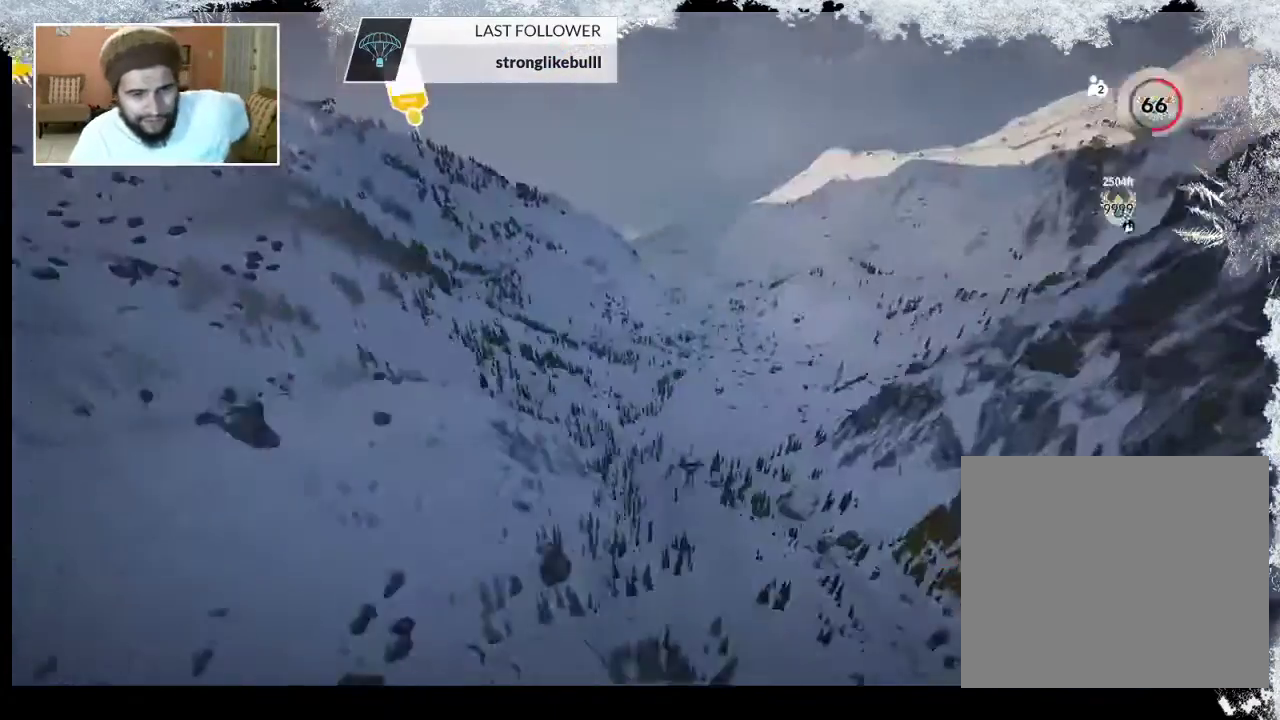
{"buttons": [], "left_stick": "center", "right_stick": "center", "events": []}
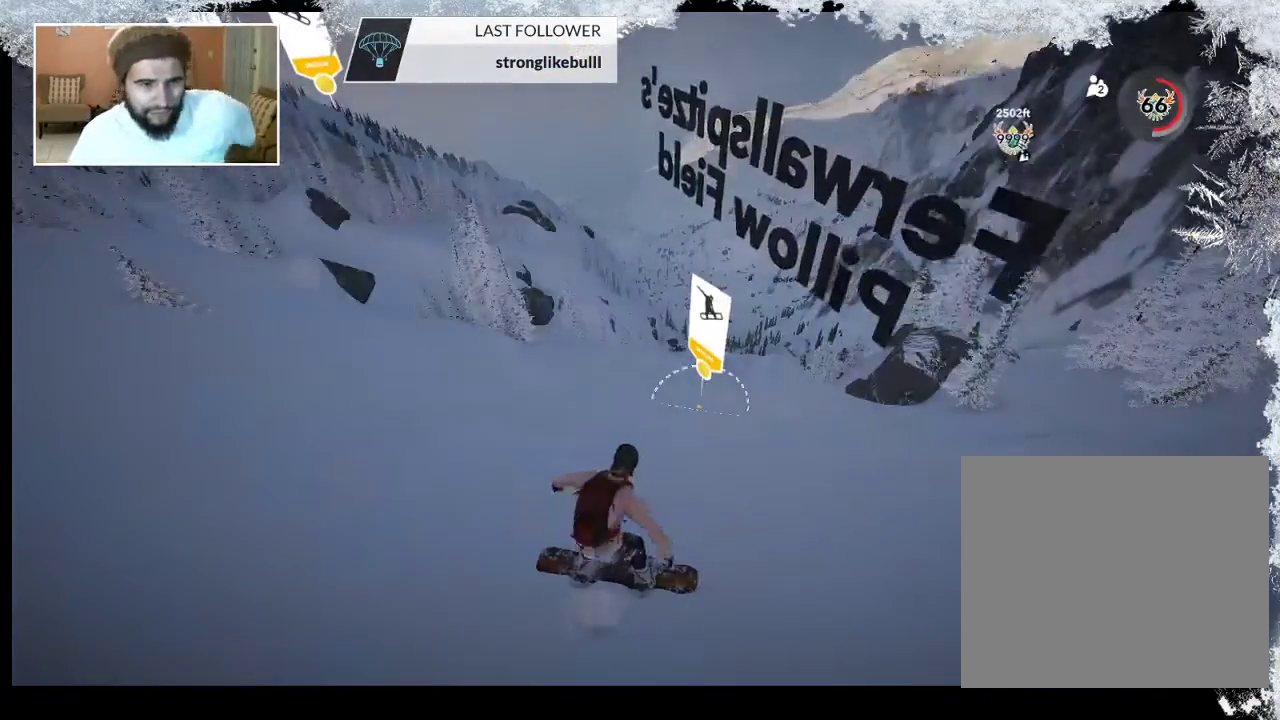
{"buttons": [], "left_stick": "center", "right_stick": "center", "events": []}
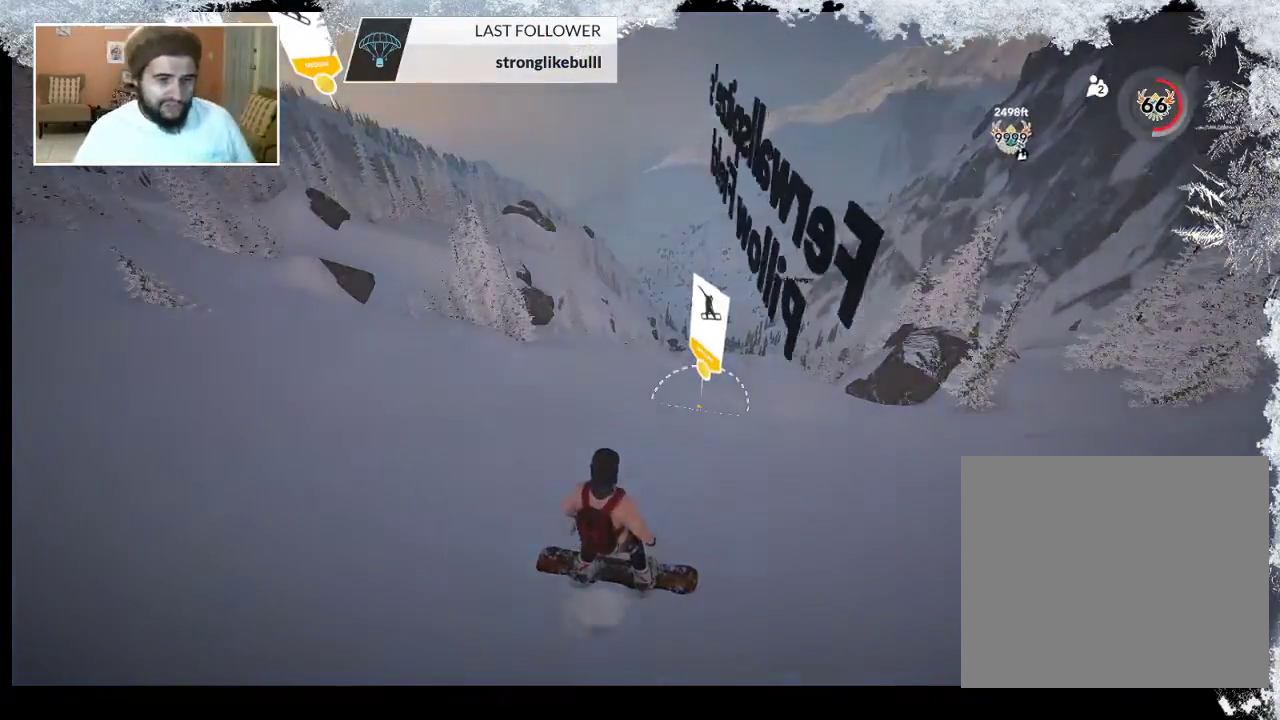
{"buttons": [], "left_stick": "up", "right_stick": "center", "events": [[167, "left_stick", "up"]]}
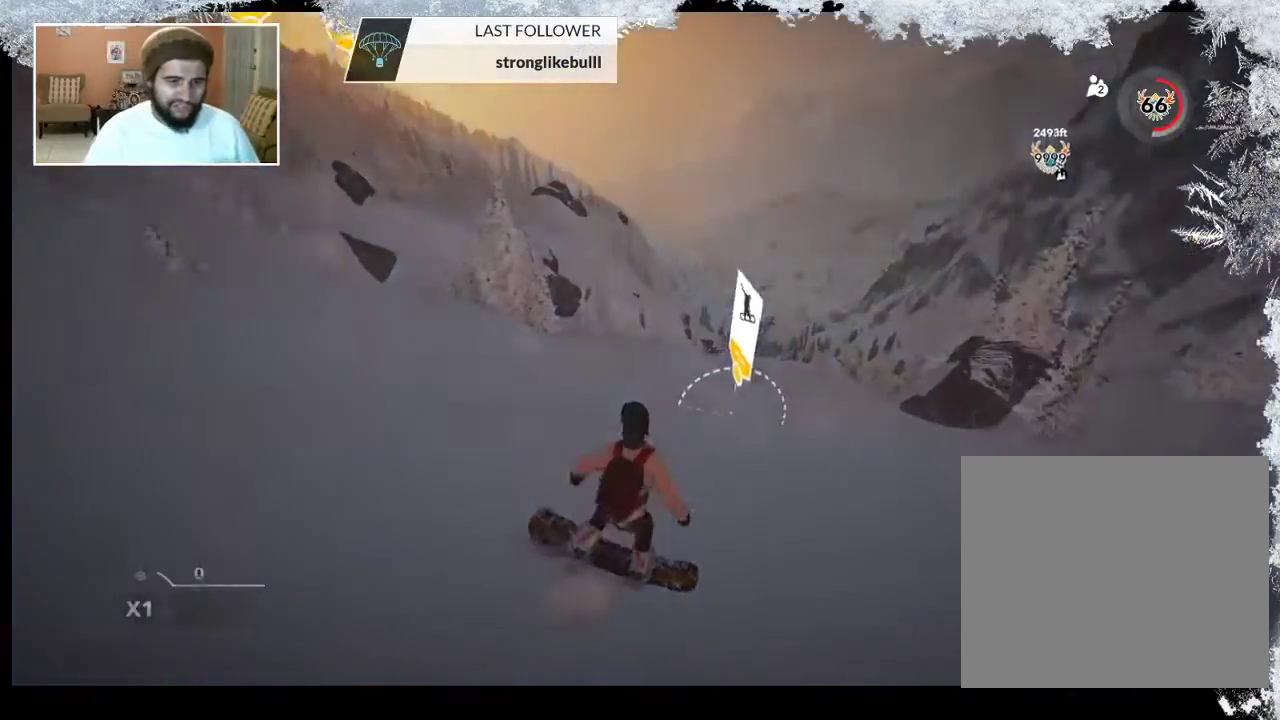
{"buttons": [], "left_stick": "up-right", "right_stick": "center", "events": [[367, "left_stick", "up-right"]]}
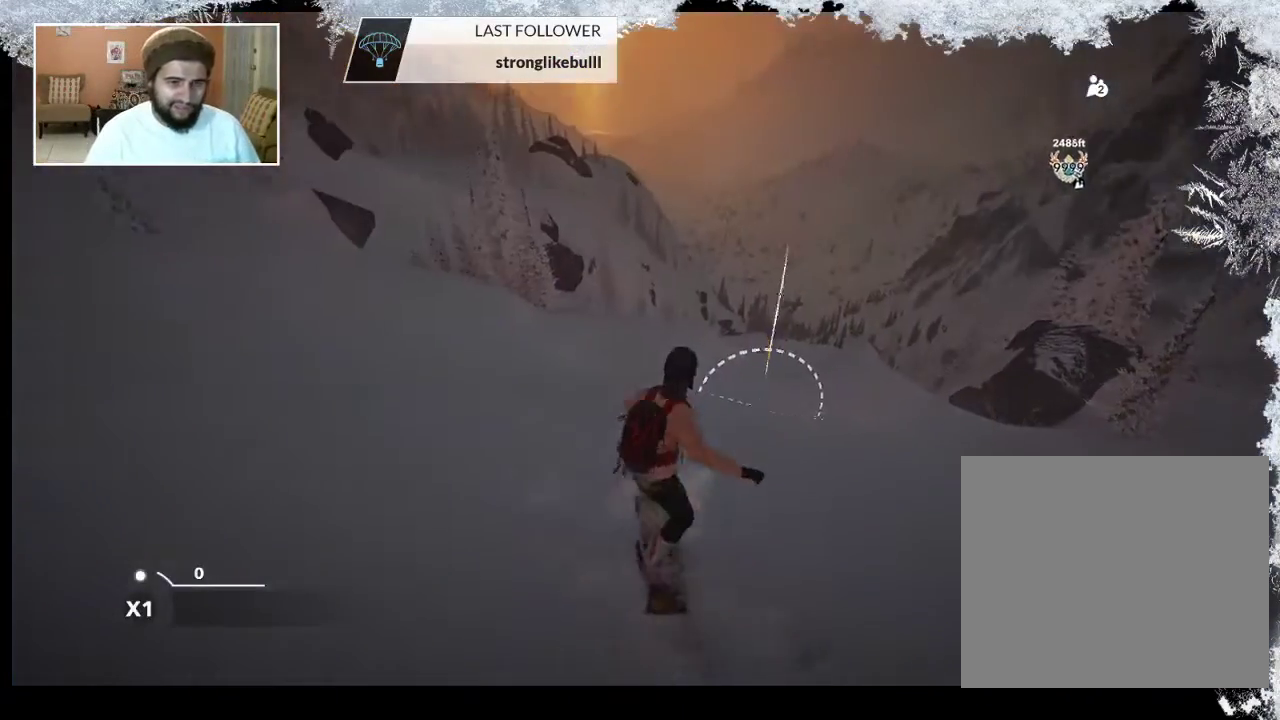
{"buttons": [], "left_stick": "up-right", "right_stick": "center", "events": []}